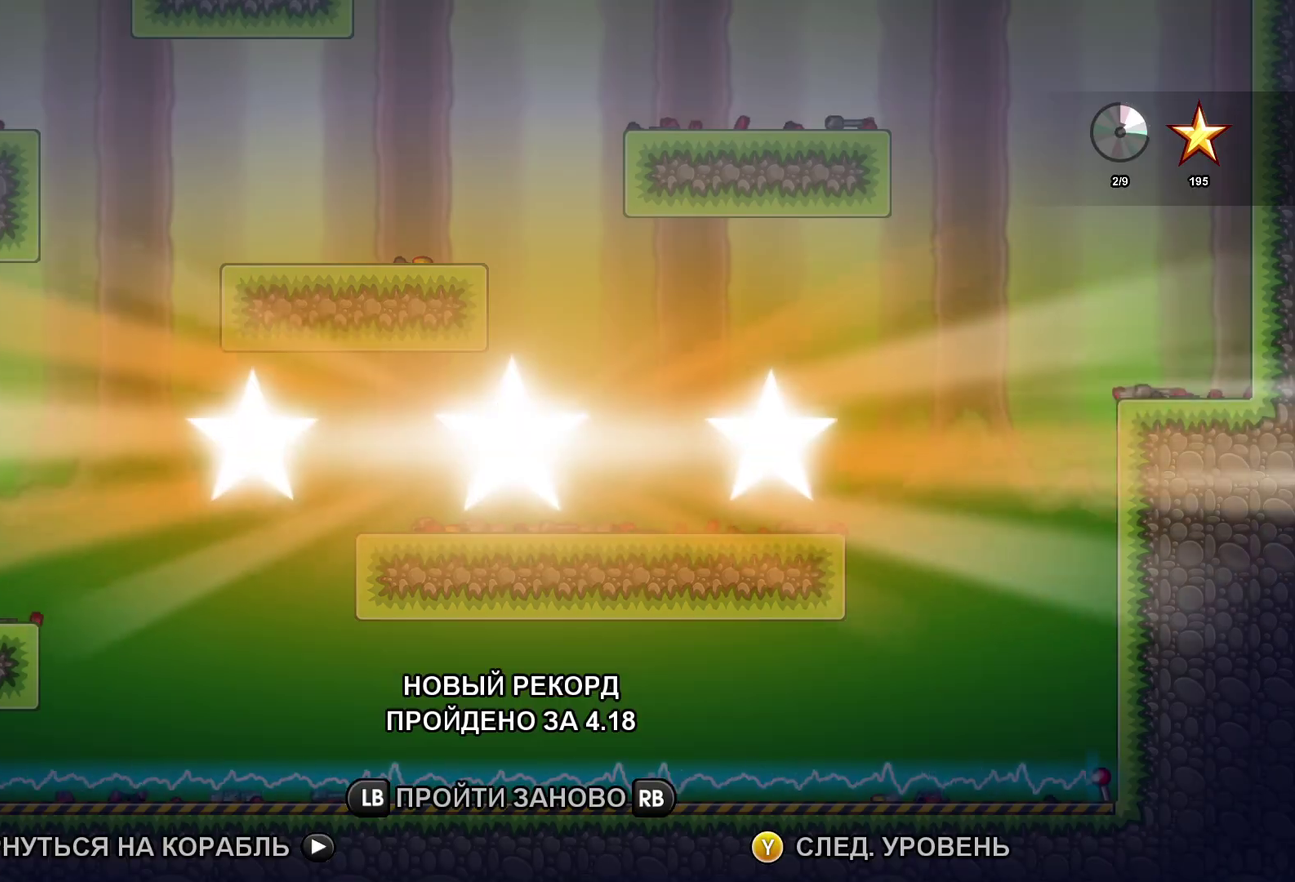
Gameplay with a controller (Xbox layout); each line is a JSON object with the inputs held at the frame after it. "events" lists button and stick changes between this image and that frame as [ms after this image, input, new state], when the widget could be followed in between. Not read: R3 right_stick.
{"buttons": [], "left_stick": "right", "events": [[50, "Y", "down"], [117, "Y", "up"], [233, "Y", "down"], [300, "Y", "up"], [400, "Y", "down"], [450, "Y", "up"]]}
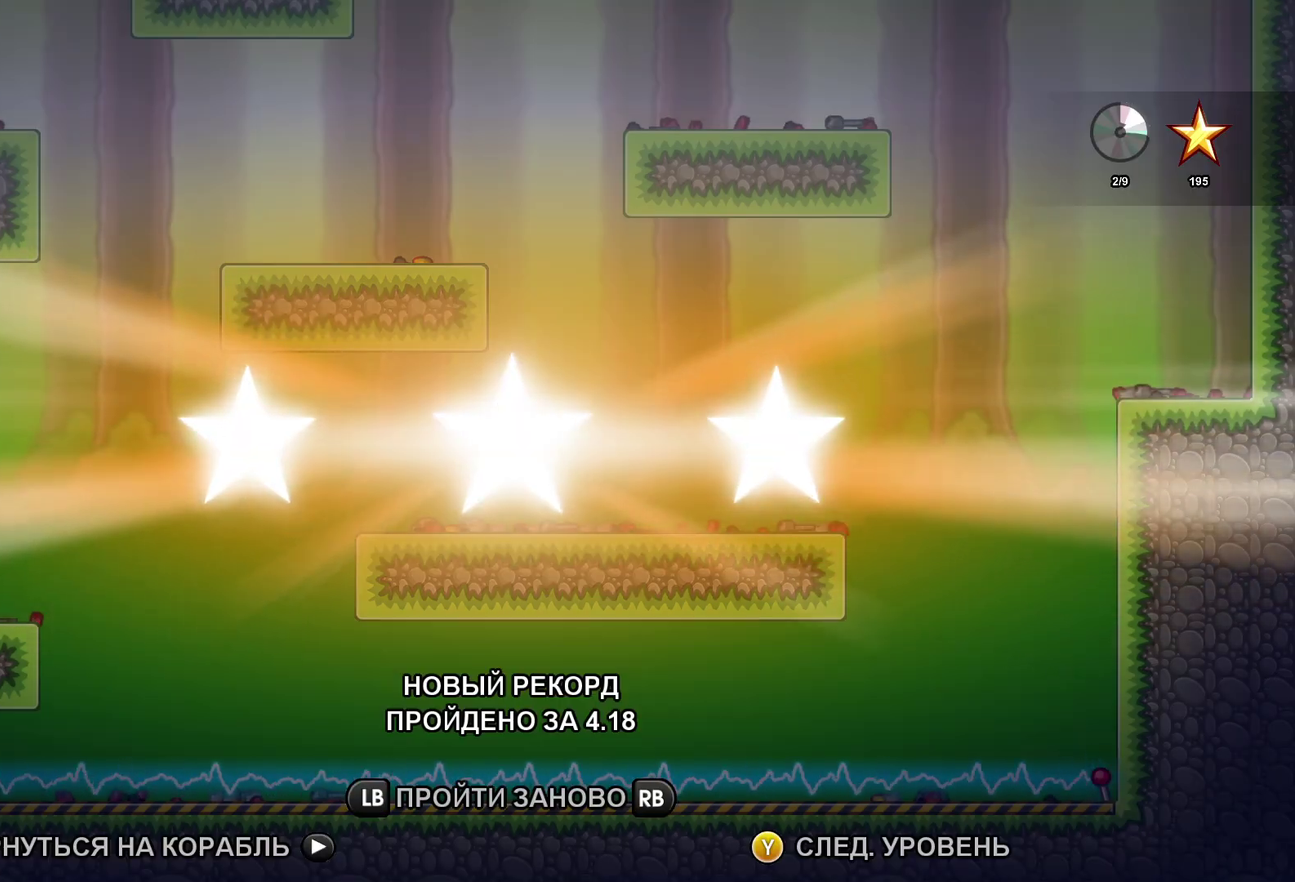
{"buttons": [], "left_stick": "right", "events": [[217, "Y", "down"], [267, "Y", "up"], [383, "Y", "down"], [450, "Y", "up"]]}
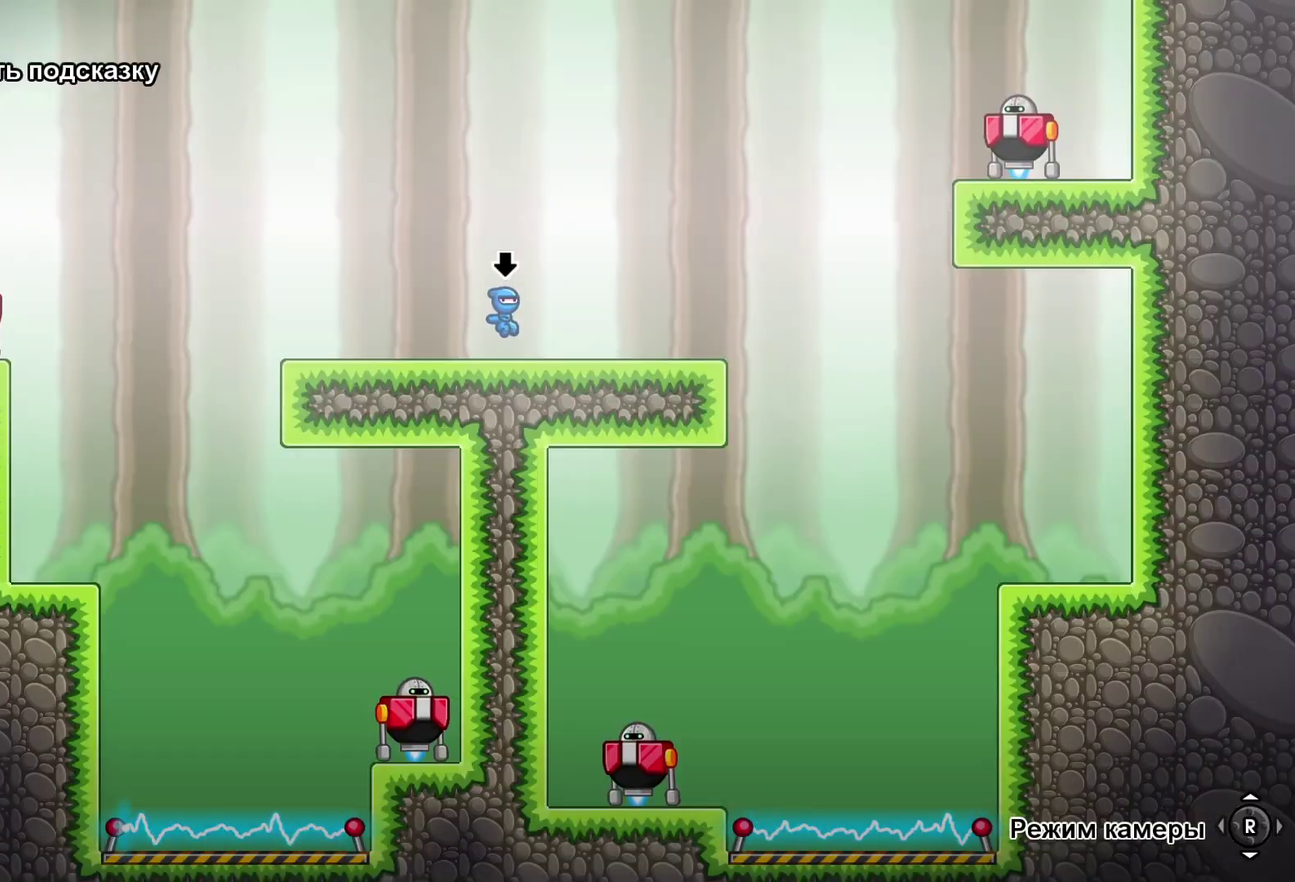
{"buttons": [], "left_stick": "right", "events": [[217, "A", "down"], [300, "A", "up"]]}
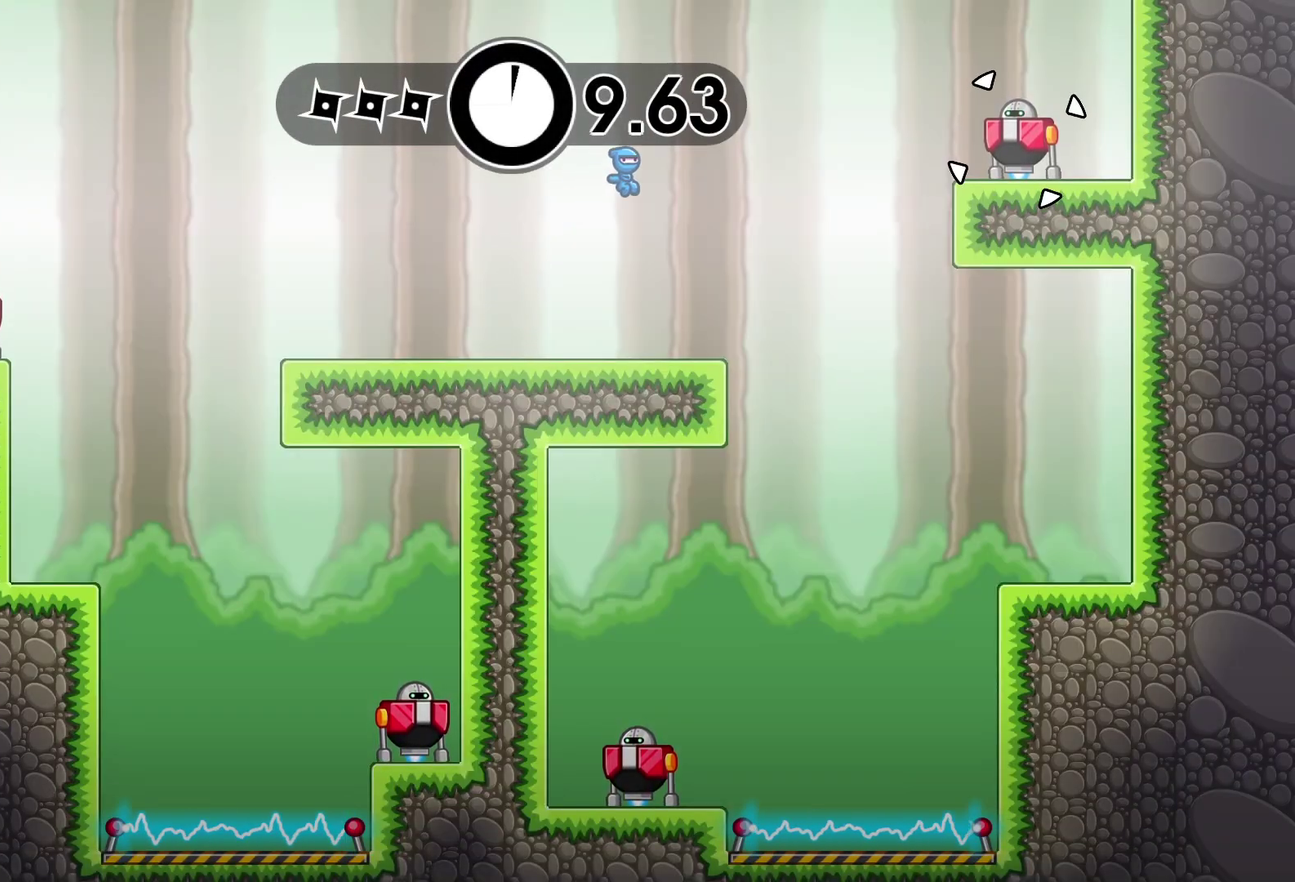
{"buttons": [], "left_stick": "left", "events": [[33, "B", "down"], [133, "B", "up"], [233, "left_stick", "left"]]}
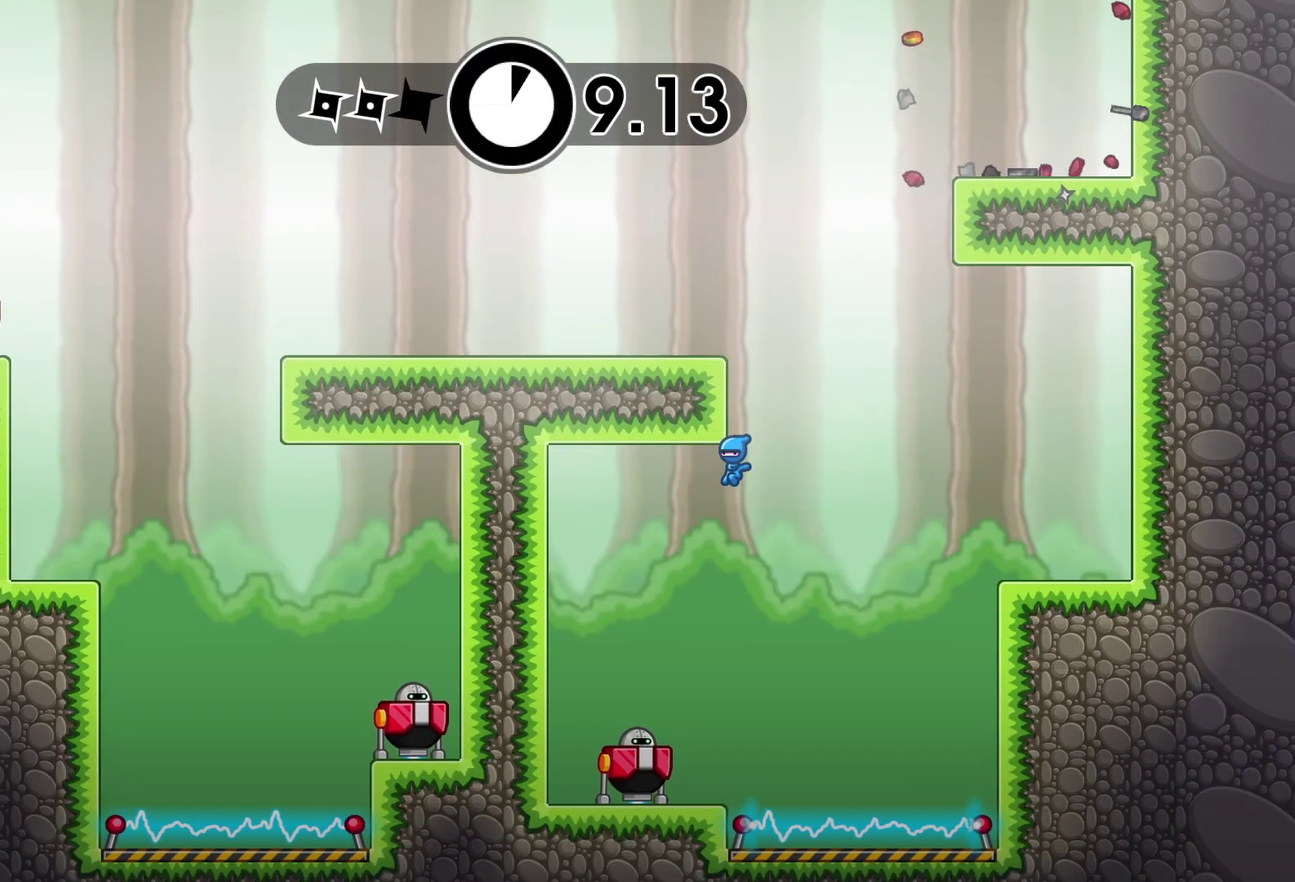
{"buttons": [], "left_stick": "right", "events": [[183, "X", "down"], [217, "left_stick", "right"], [250, "X", "up"]]}
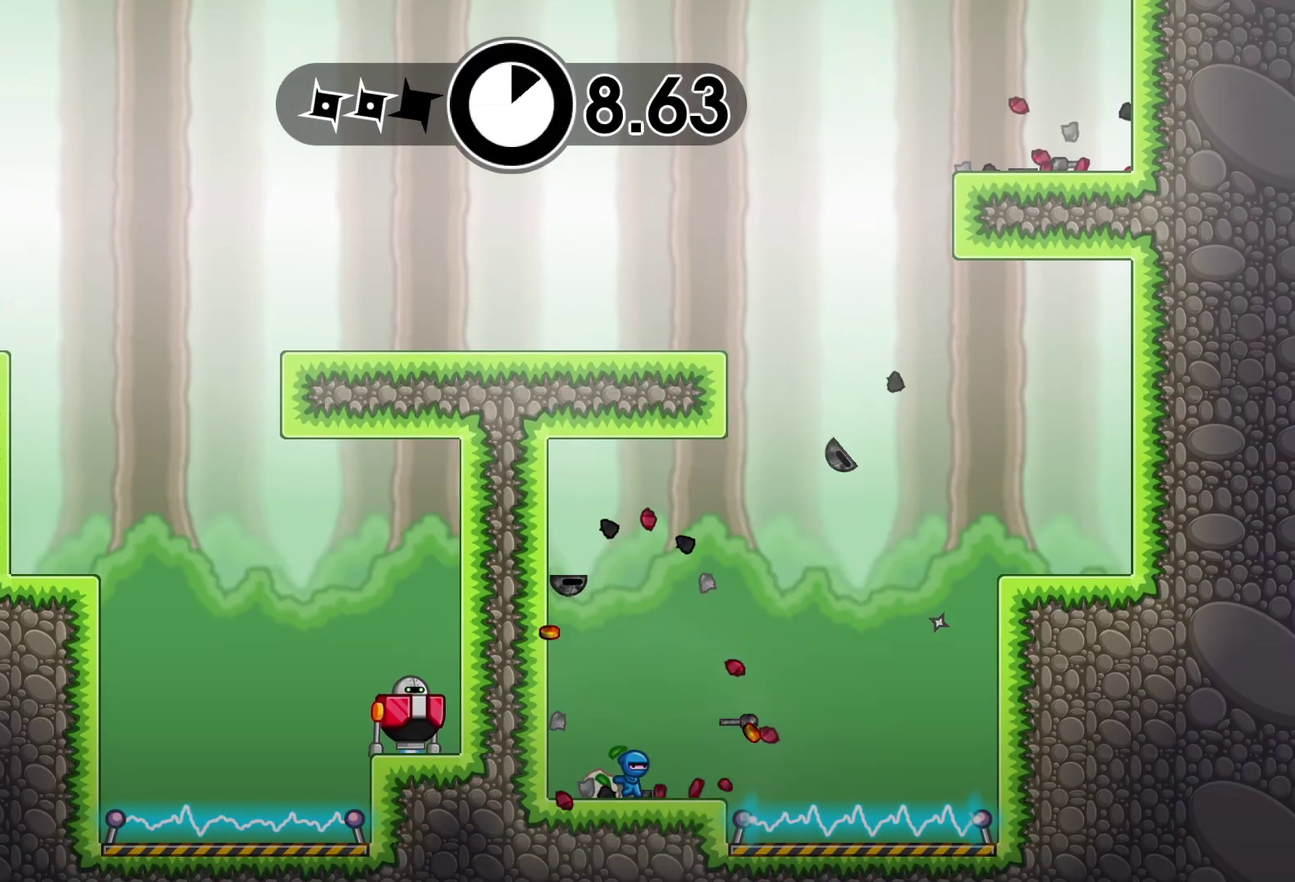
{"buttons": [], "left_stick": "right", "events": [[83, "A", "down"], [183, "A", "up"], [333, "A", "down"], [417, "A", "up"]]}
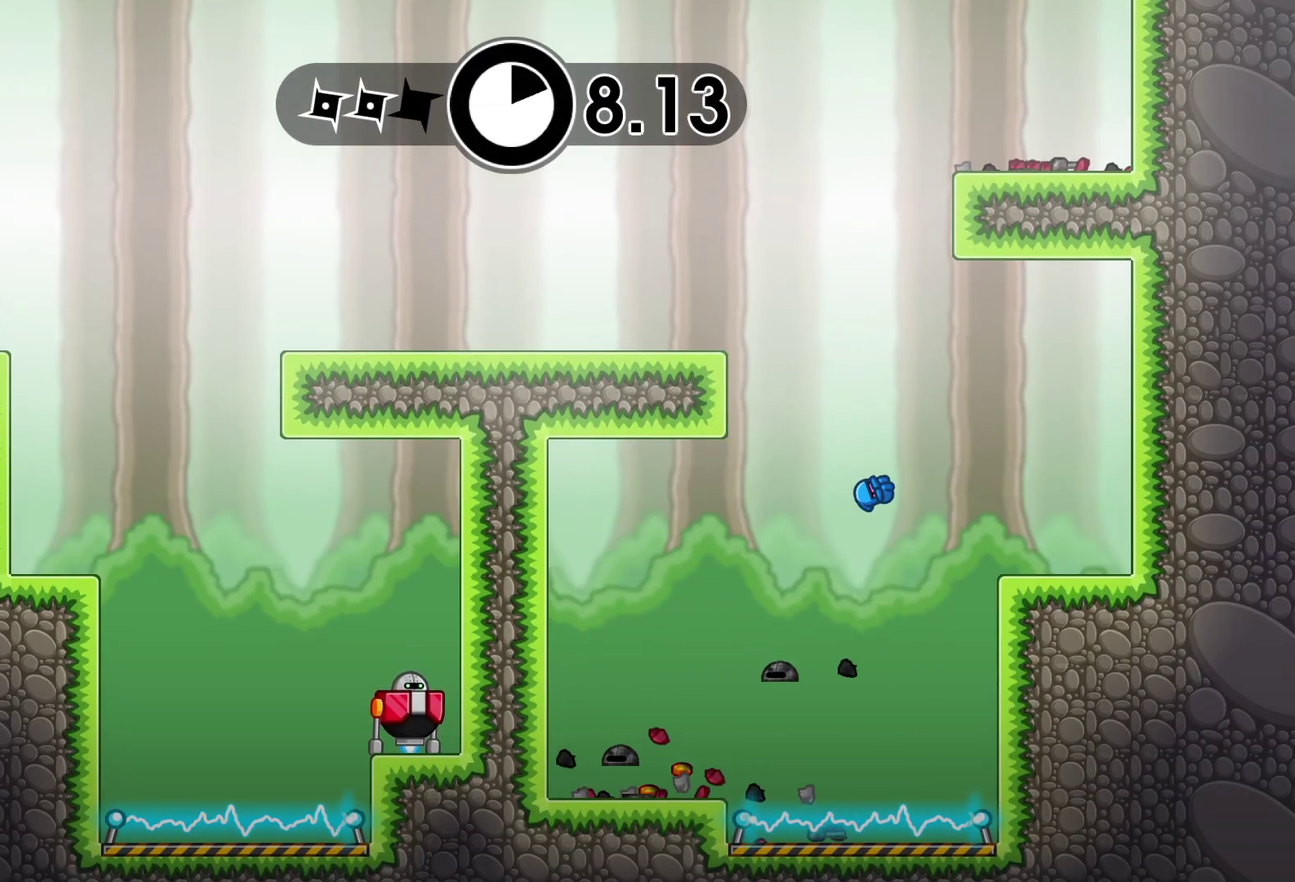
{"buttons": ["A", "L3"], "left_stick": "left", "events": [[233, "left_stick", "left"], [400, "L3", "down"], [433, "A", "down"]]}
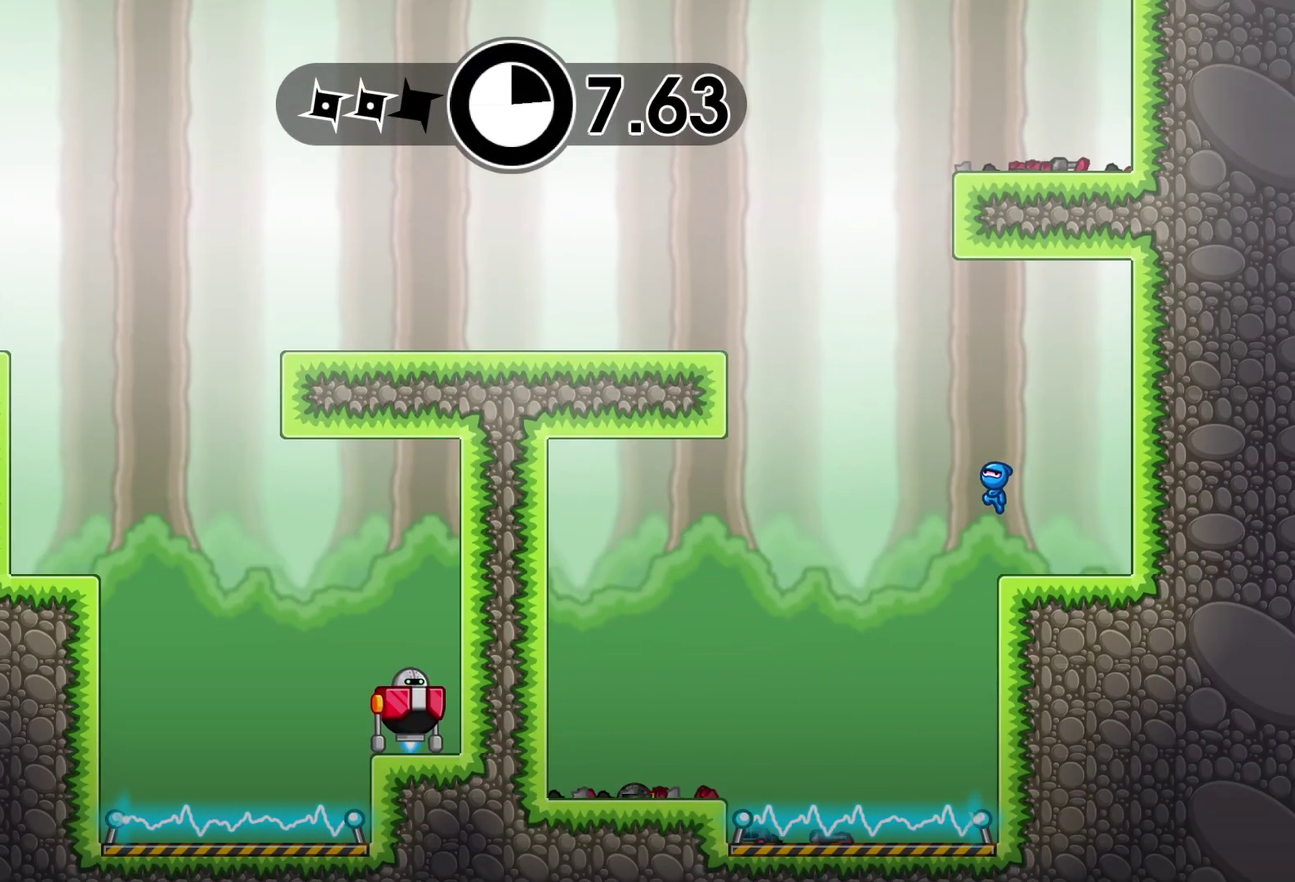
{"buttons": [], "left_stick": "left", "events": [[33, "A", "up"], [117, "A", "down"], [200, "A", "up"], [317, "L3", "up"]]}
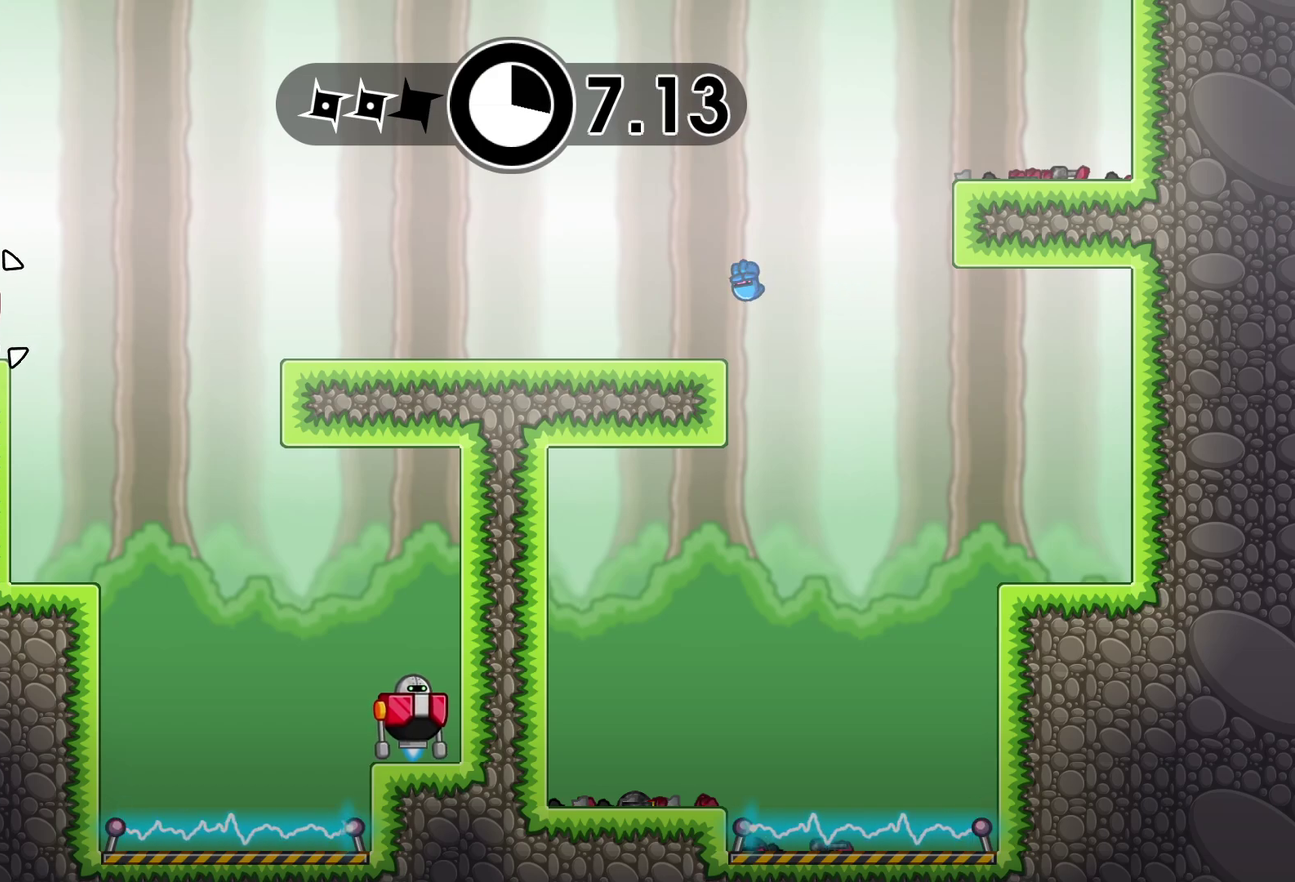
{"buttons": [], "left_stick": "left", "events": [[150, "B", "down"], [233, "B", "up"]]}
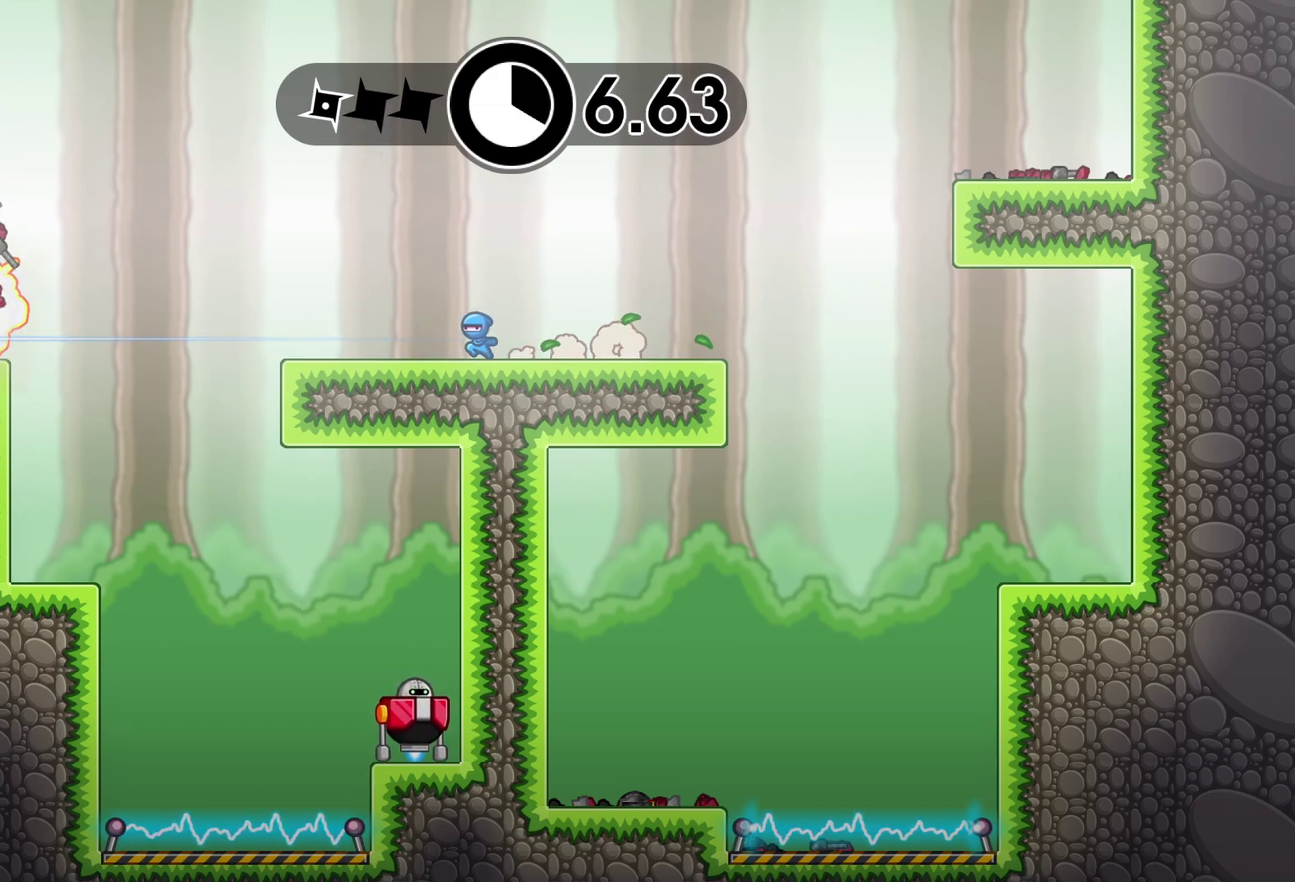
{"buttons": [], "left_stick": "right", "events": [[450, "left_stick", "right"]]}
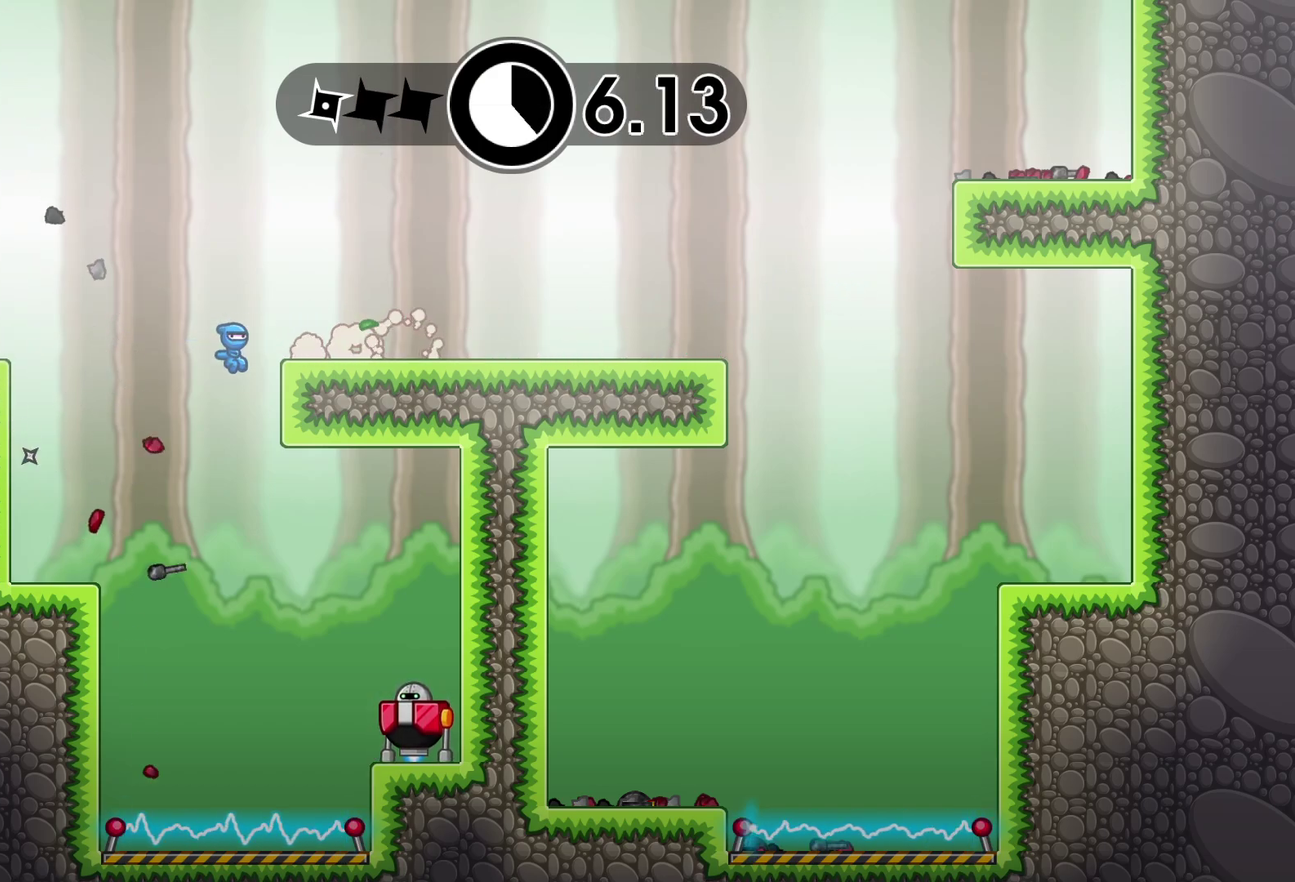
{"buttons": [], "left_stick": "right", "events": [[367, "X", "down"], [483, "X", "up"]]}
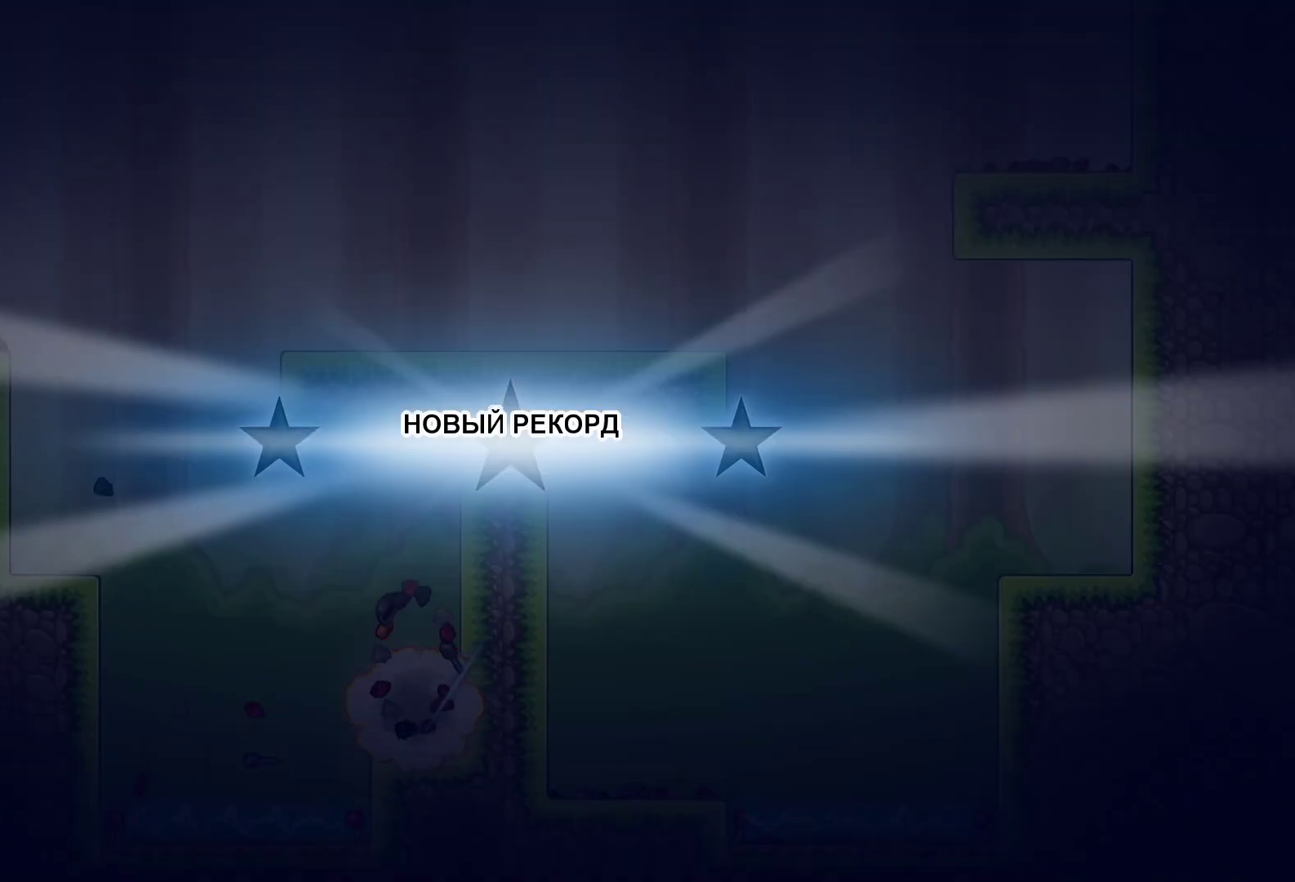
{"buttons": ["Y"], "left_stick": "center", "events": [[83, "left_stick", "center"], [133, "Y", "down"], [183, "Y", "up"], [333, "Y", "down"], [383, "Y", "up"], [483, "Y", "down"]]}
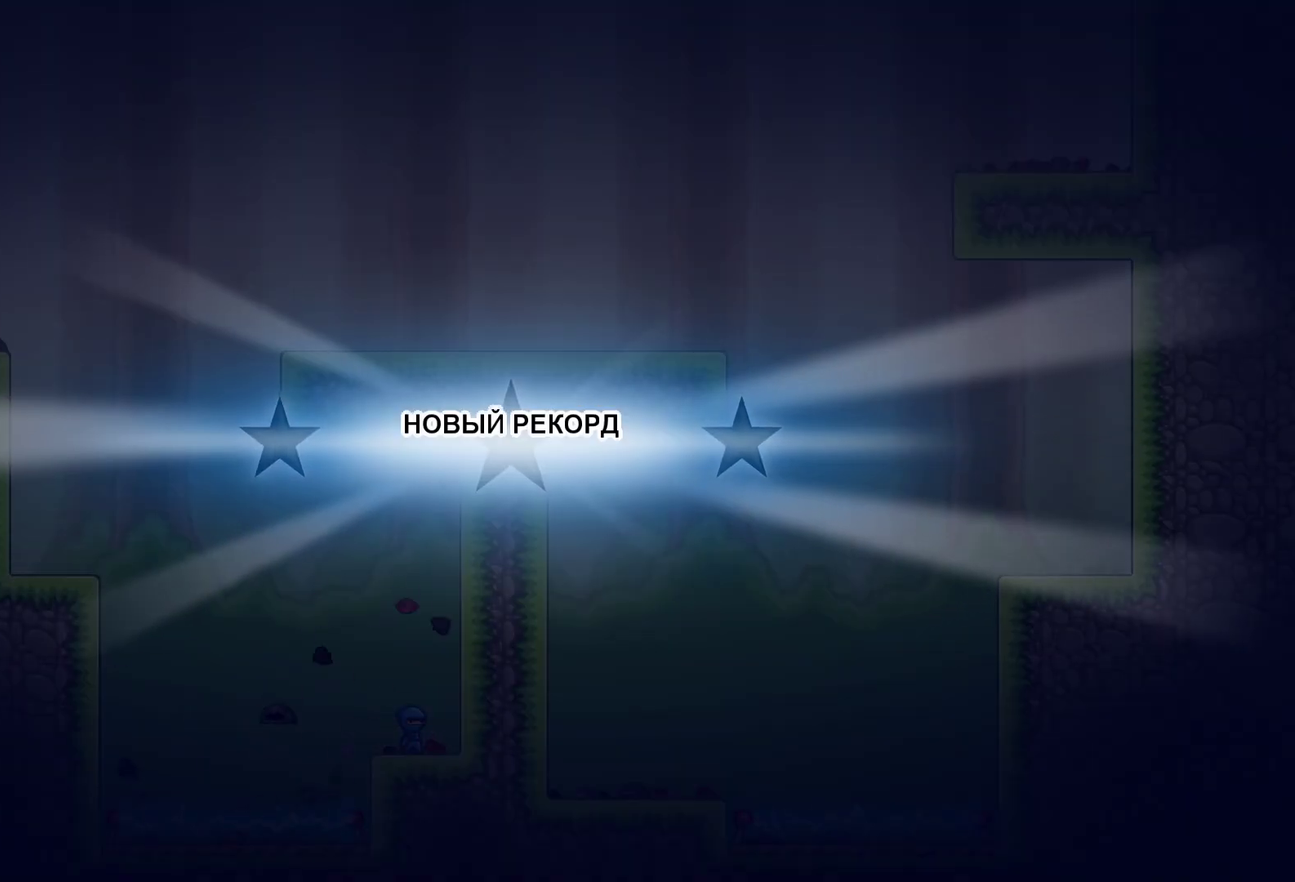
{"buttons": ["Y"], "left_stick": "center", "events": [[17, "left_stick", "right"], [67, "Y", "up"], [150, "Y", "down"], [233, "Y", "up"], [300, "left_stick", "center"], [317, "Y", "down"], [383, "Y", "up"], [483, "Y", "down"]]}
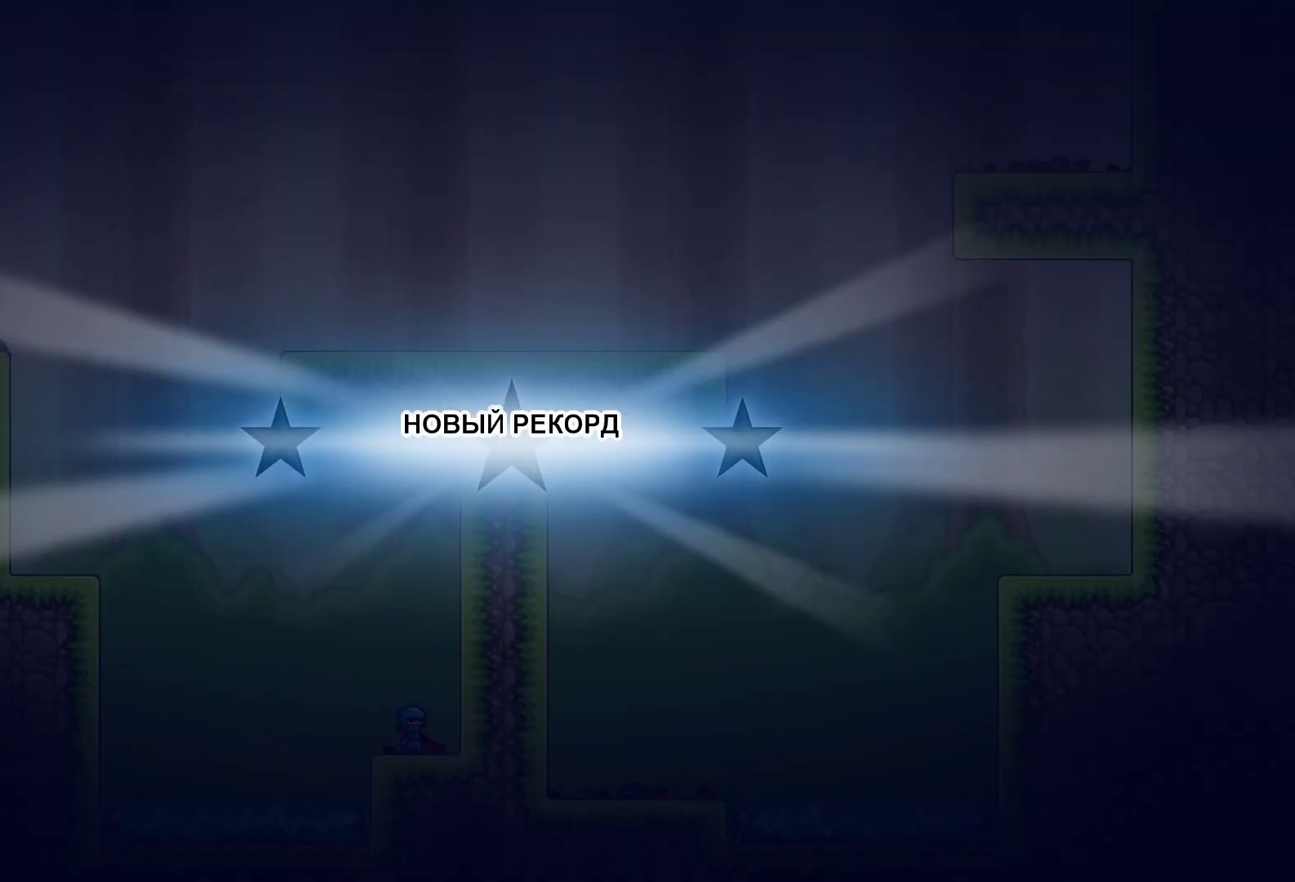
{"buttons": ["Y"], "left_stick": "center", "events": [[33, "left_stick", "right"], [50, "Y", "up"], [83, "left_stick", "center"], [133, "Y", "down"], [200, "Y", "up"], [300, "Y", "down"], [383, "Y", "up"], [467, "Y", "down"]]}
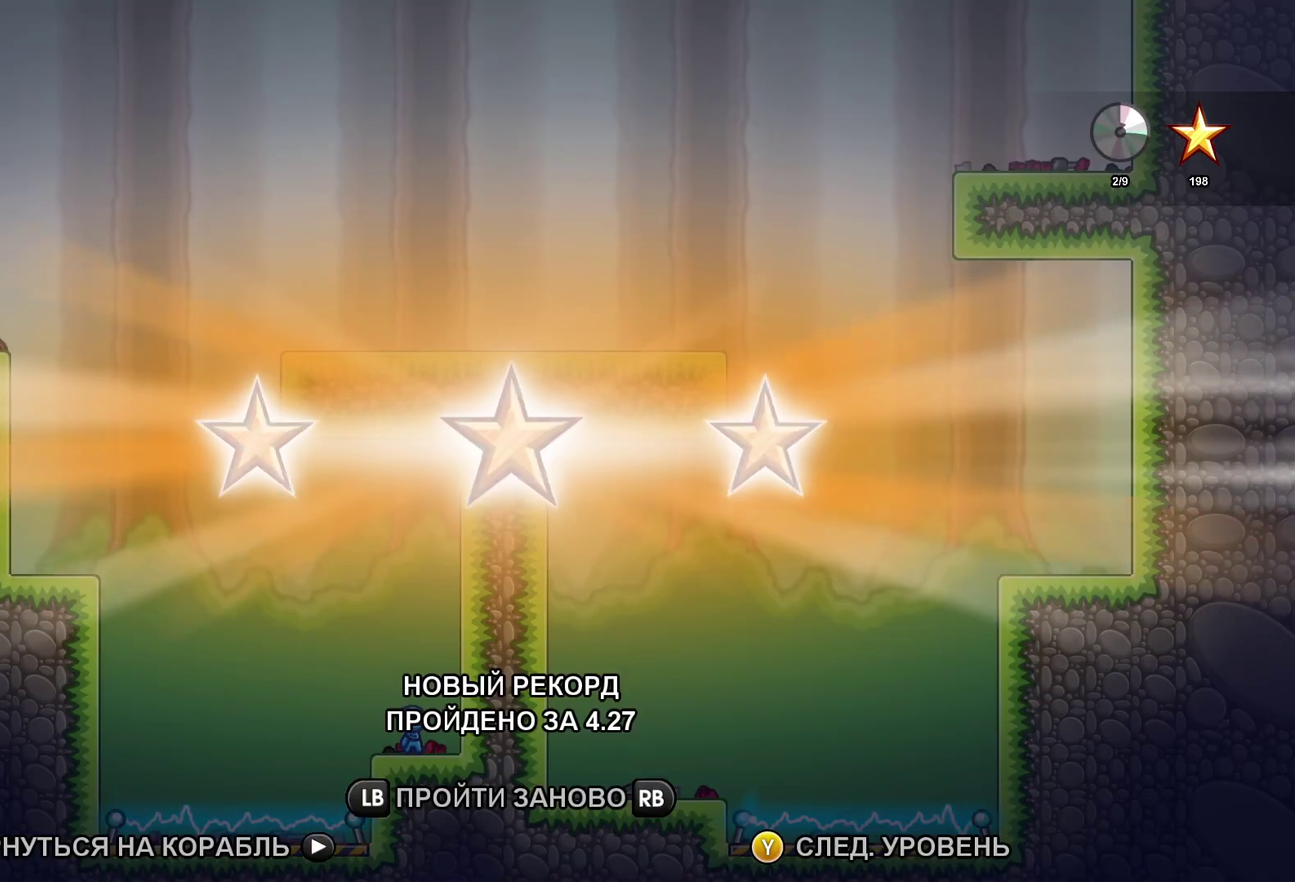
{"buttons": ["Y"], "left_stick": "center", "events": [[33, "Y", "up"], [133, "Y", "down"], [183, "Y", "up"], [283, "Y", "down"], [350, "Y", "up"], [450, "Y", "down"]]}
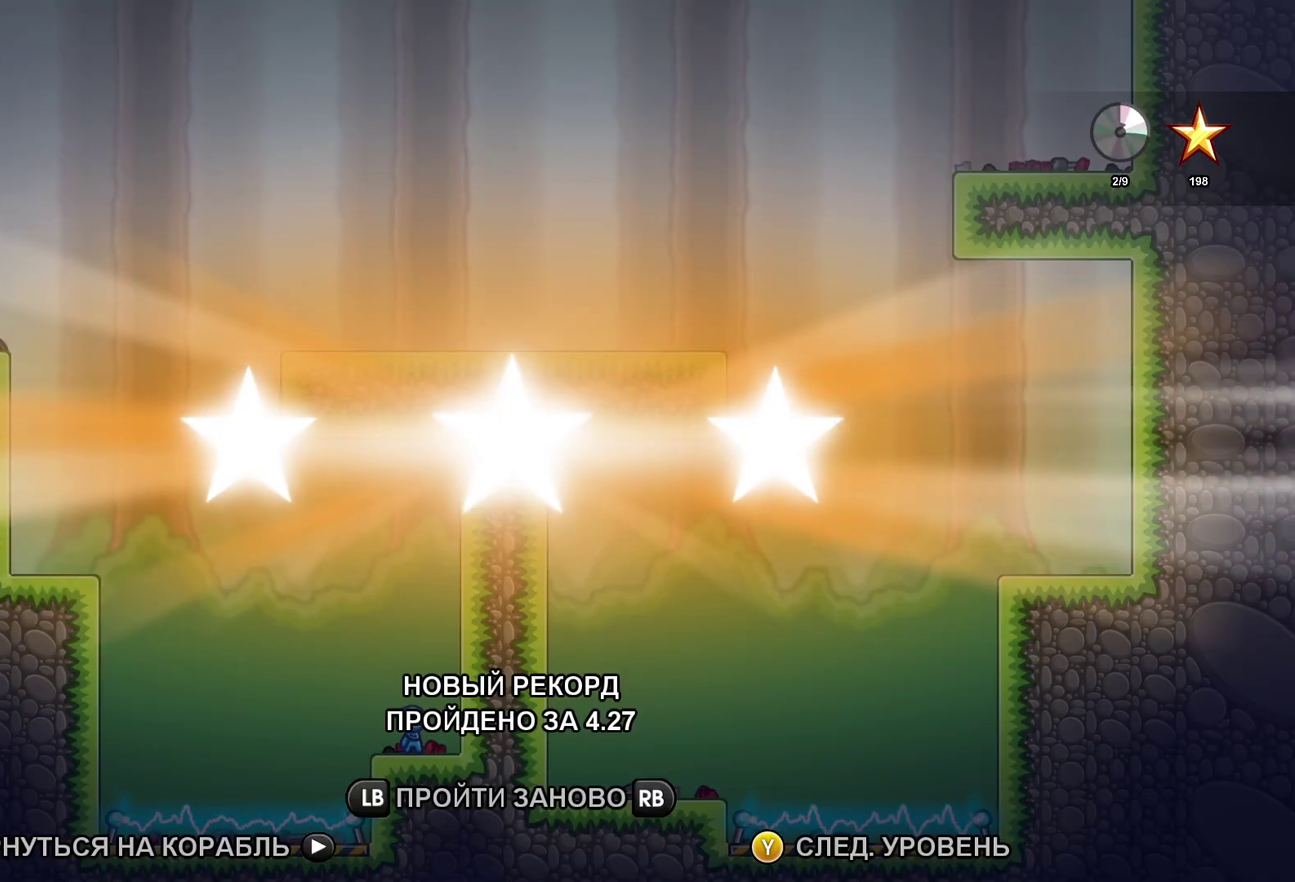
{"buttons": [], "left_stick": "center", "events": [[17, "Y", "up"], [100, "Y", "down"], [183, "Y", "up"], [283, "Y", "down"], [333, "Y", "up"], [433, "Y", "down"], [500, "Y", "up"]]}
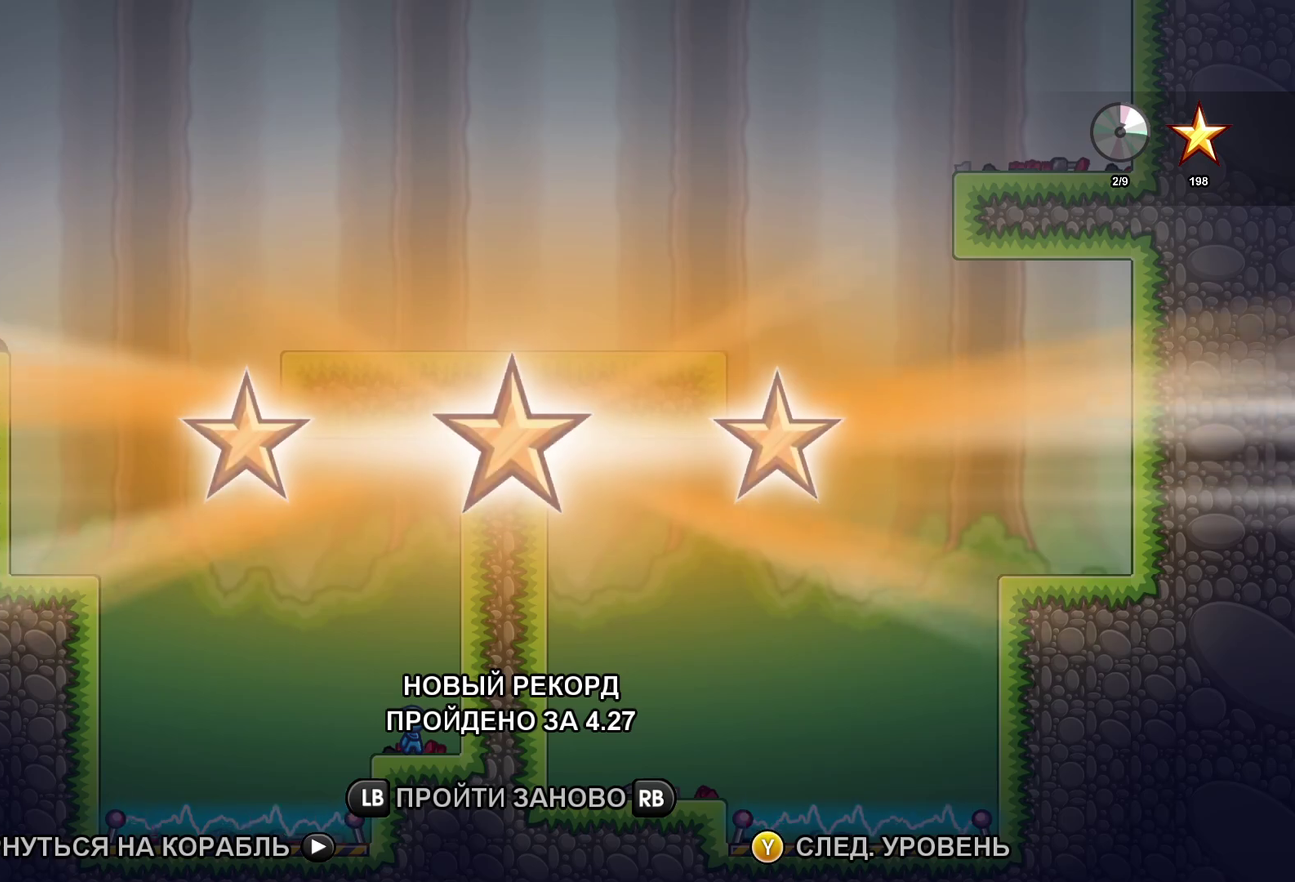
{"buttons": [], "left_stick": "left", "events": [[117, "Y", "down"], [183, "Y", "up"], [450, "left_stick", "left"]]}
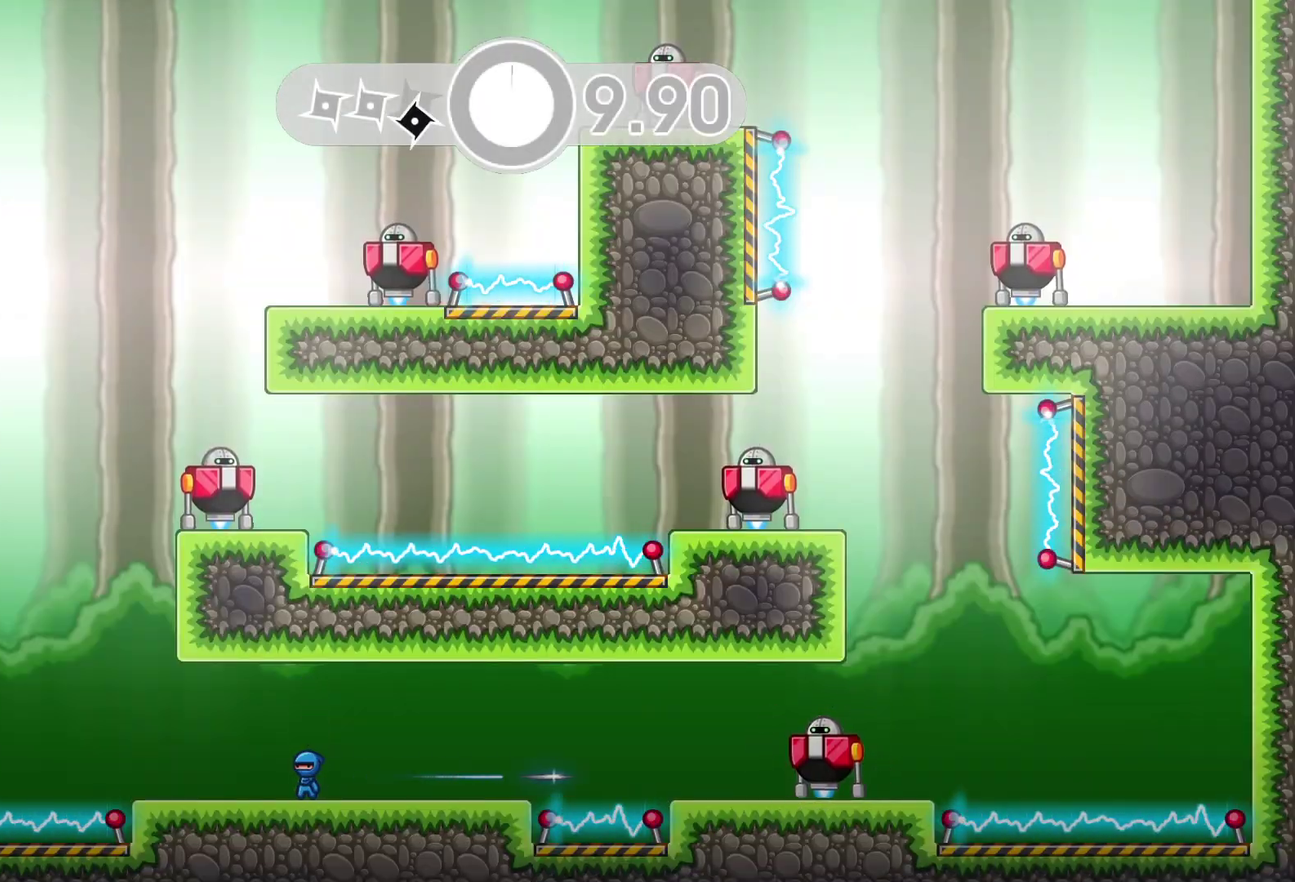
{"buttons": [], "left_stick": "up-right", "events": [[383, "A", "down"], [450, "left_stick", "up-right"], [483, "A", "up"]]}
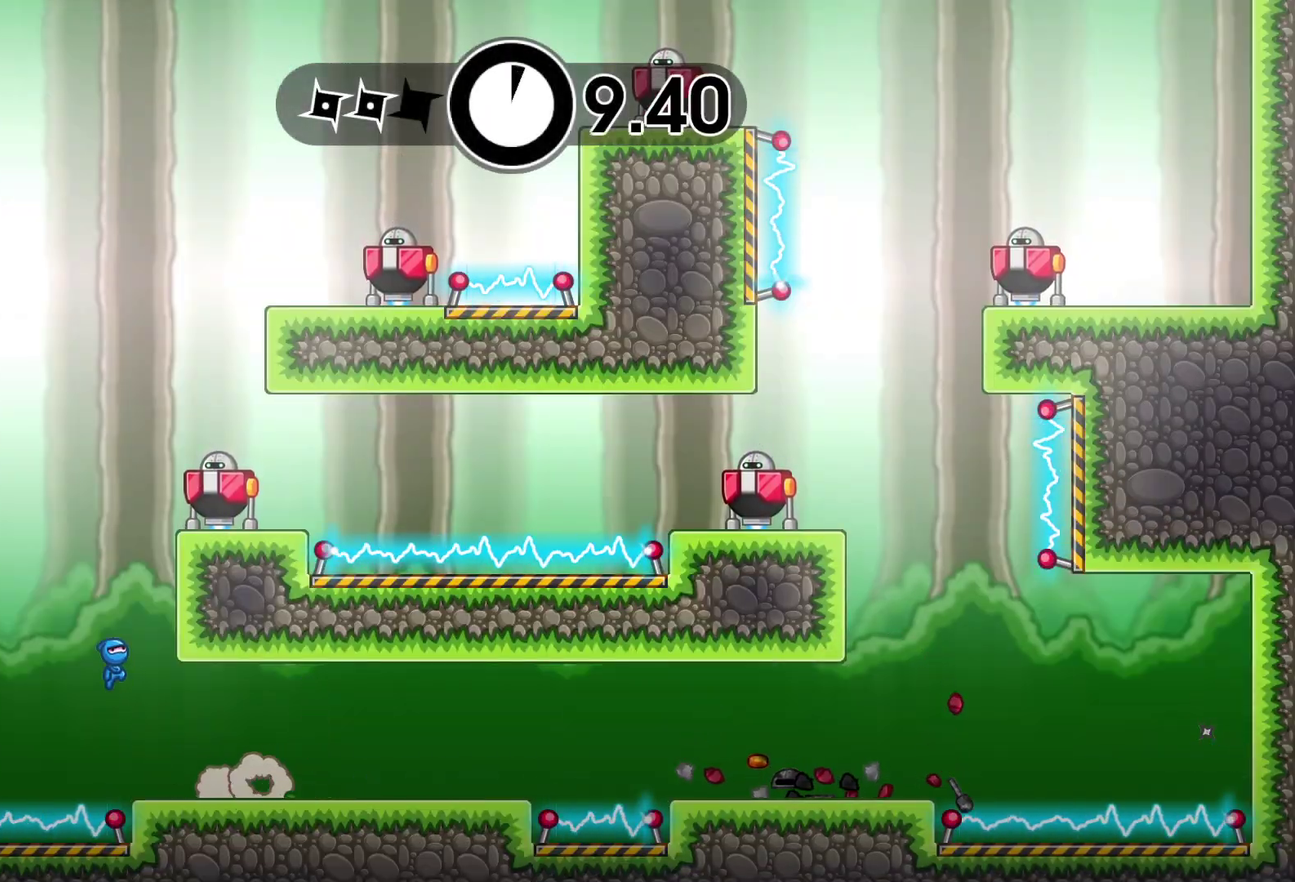
{"buttons": [], "left_stick": "left", "events": [[67, "A", "down"], [67, "left_stick", "right"], [183, "A", "up"], [333, "B", "down"], [383, "left_stick", "up-left"], [417, "B", "up"], [483, "left_stick", "left"]]}
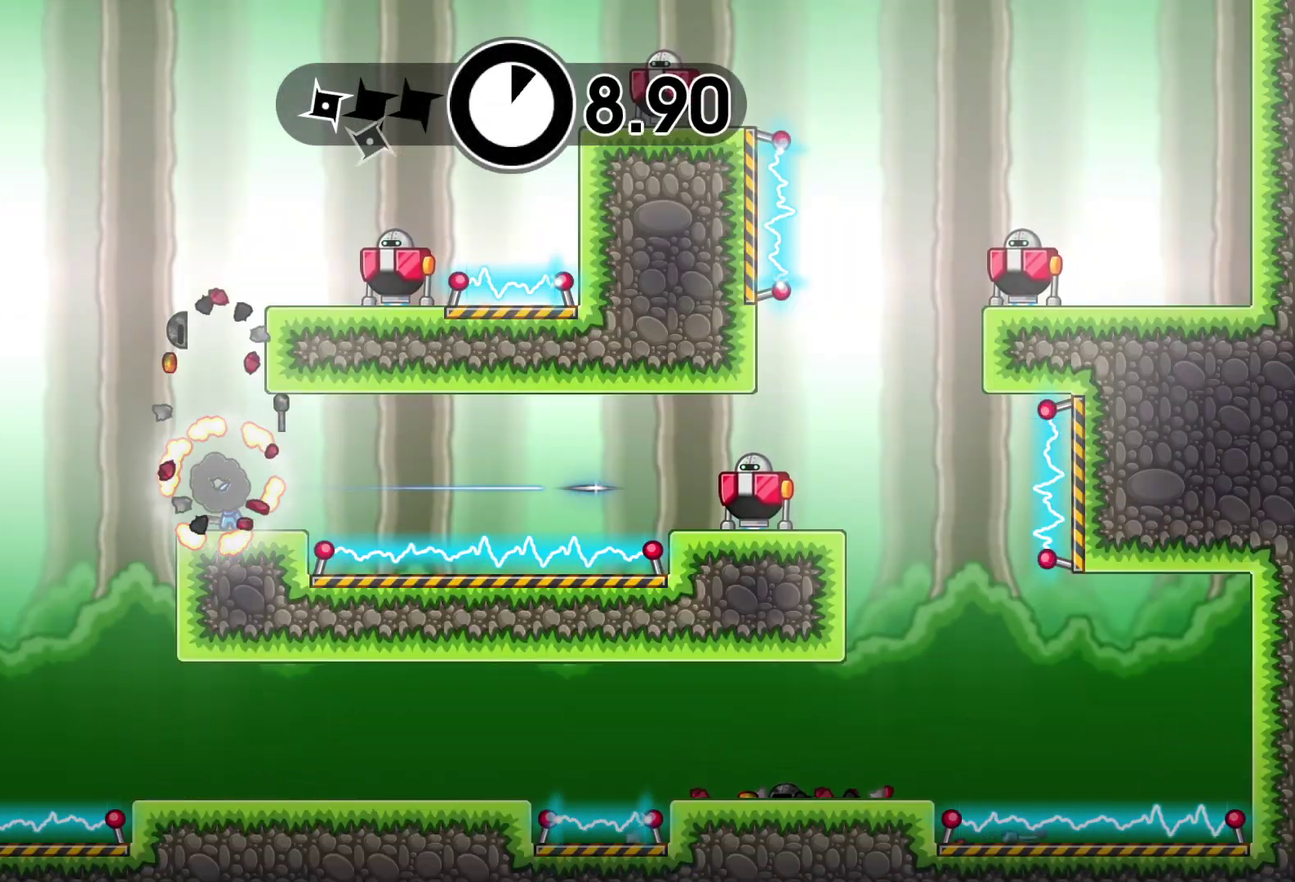
{"buttons": [], "left_stick": "right", "events": [[17, "B", "down"], [83, "B", "up"], [183, "left_stick", "right"], [200, "A", "down"], [267, "A", "up"], [350, "A", "down"], [417, "A", "up"]]}
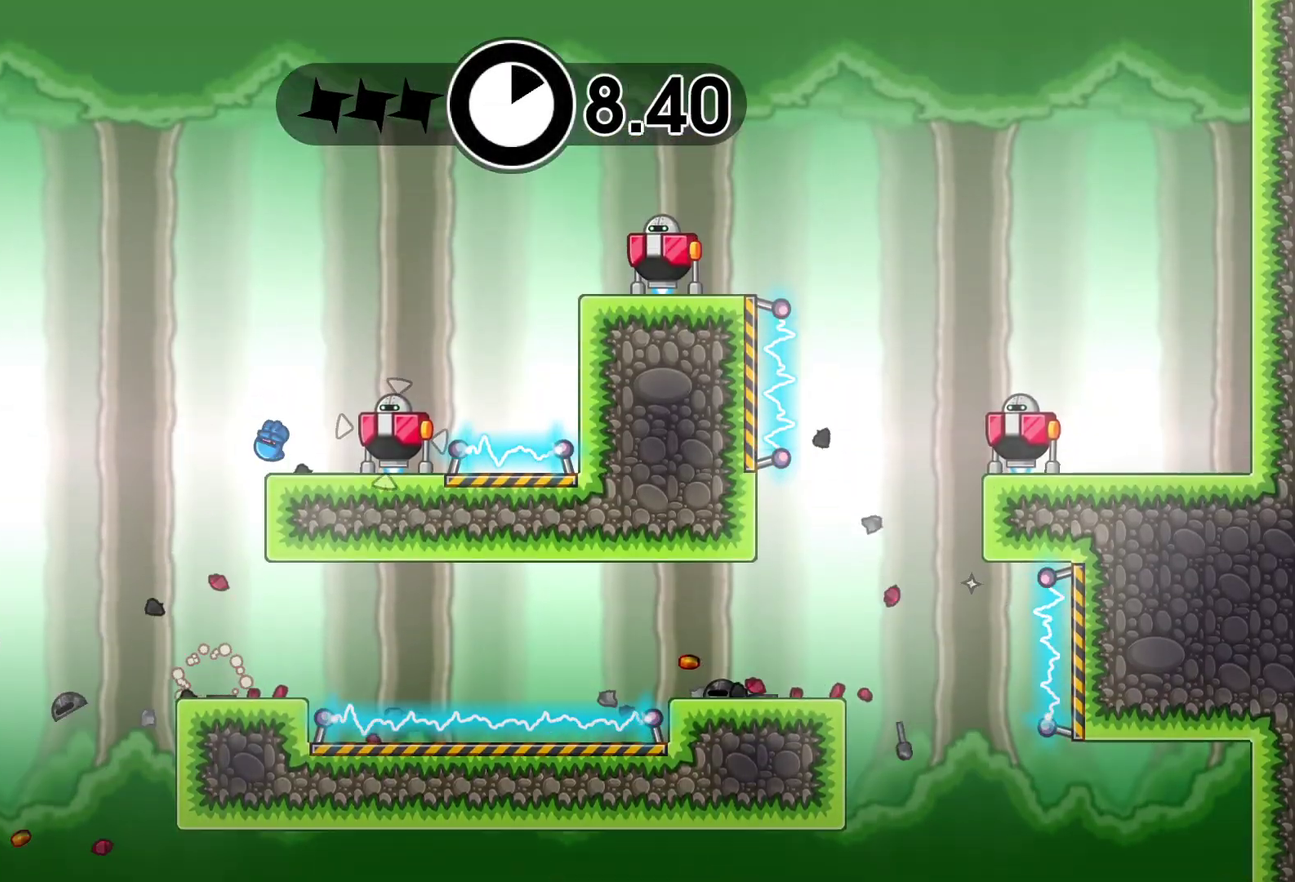
{"buttons": ["A"], "left_stick": "right", "events": [[133, "X", "down"], [133, "left_stick", "center"], [200, "X", "up"], [317, "left_stick", "right"], [467, "A", "down"]]}
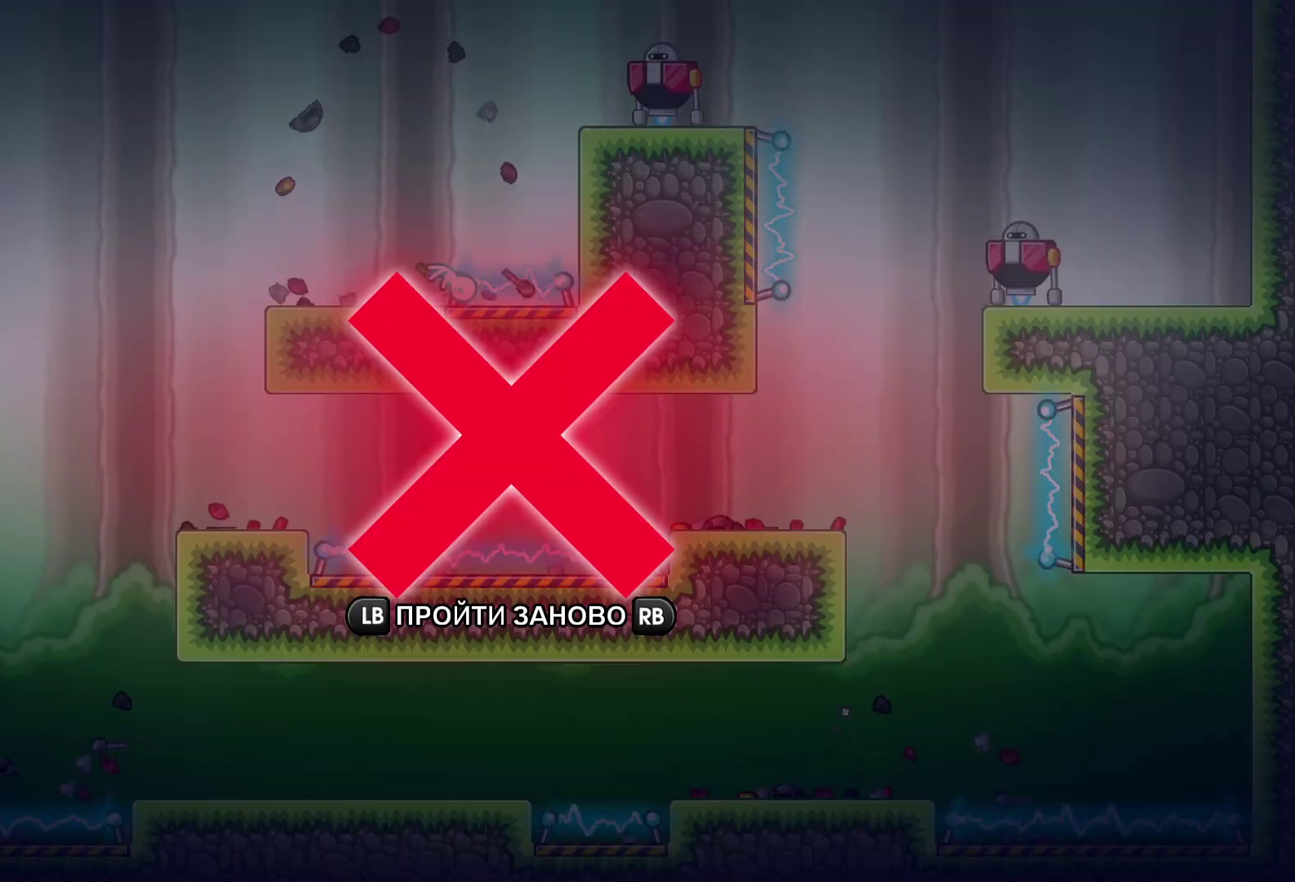
{"buttons": [], "left_stick": "center", "events": [[33, "X", "down"], [100, "X", "up"], [117, "A", "up"], [183, "left_stick", "up-right"], [250, "left_stick", "center"], [383, "R1", "down"], [500, "R1", "up"]]}
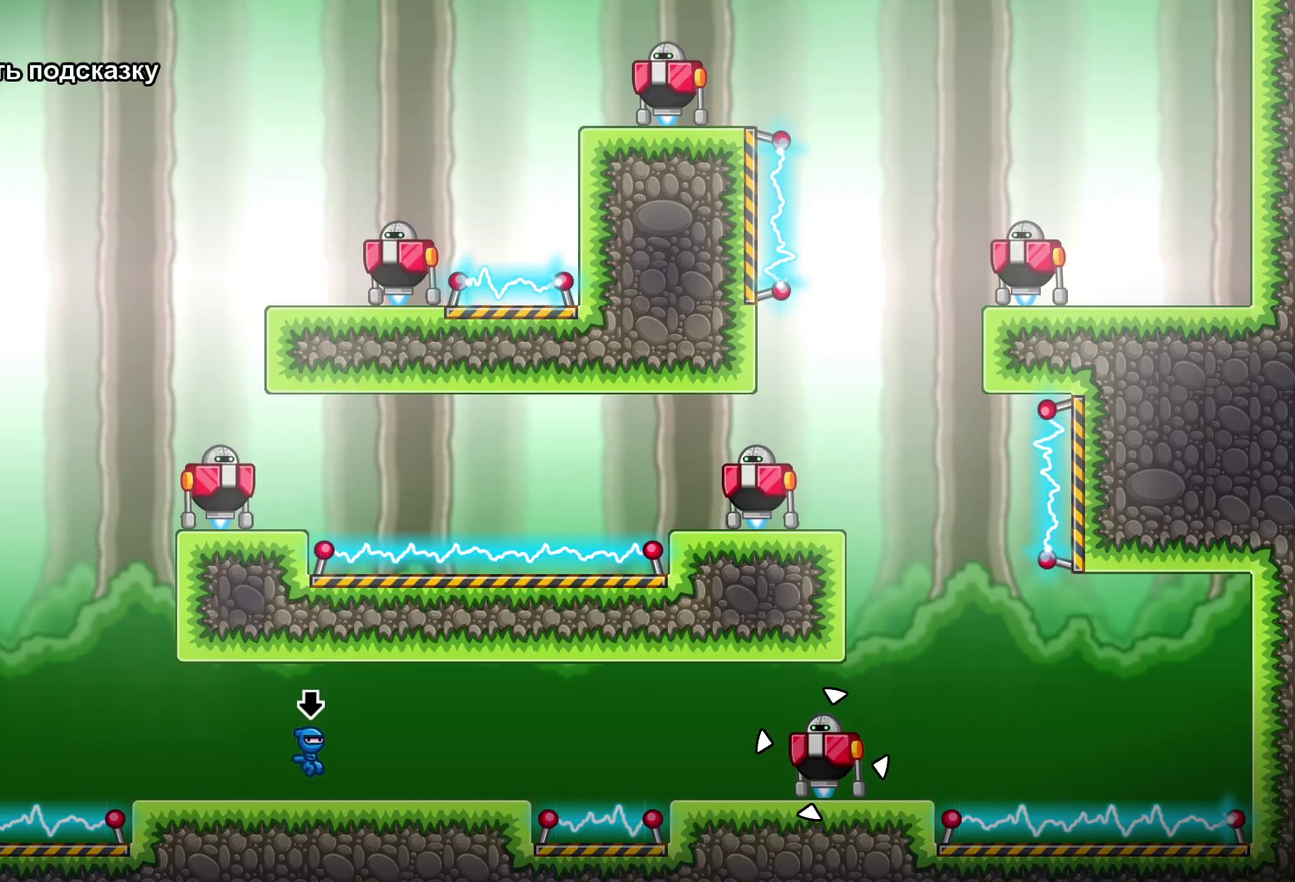
{"buttons": [], "left_stick": "left", "events": [[183, "B", "down"], [217, "left_stick", "left"], [250, "B", "up"]]}
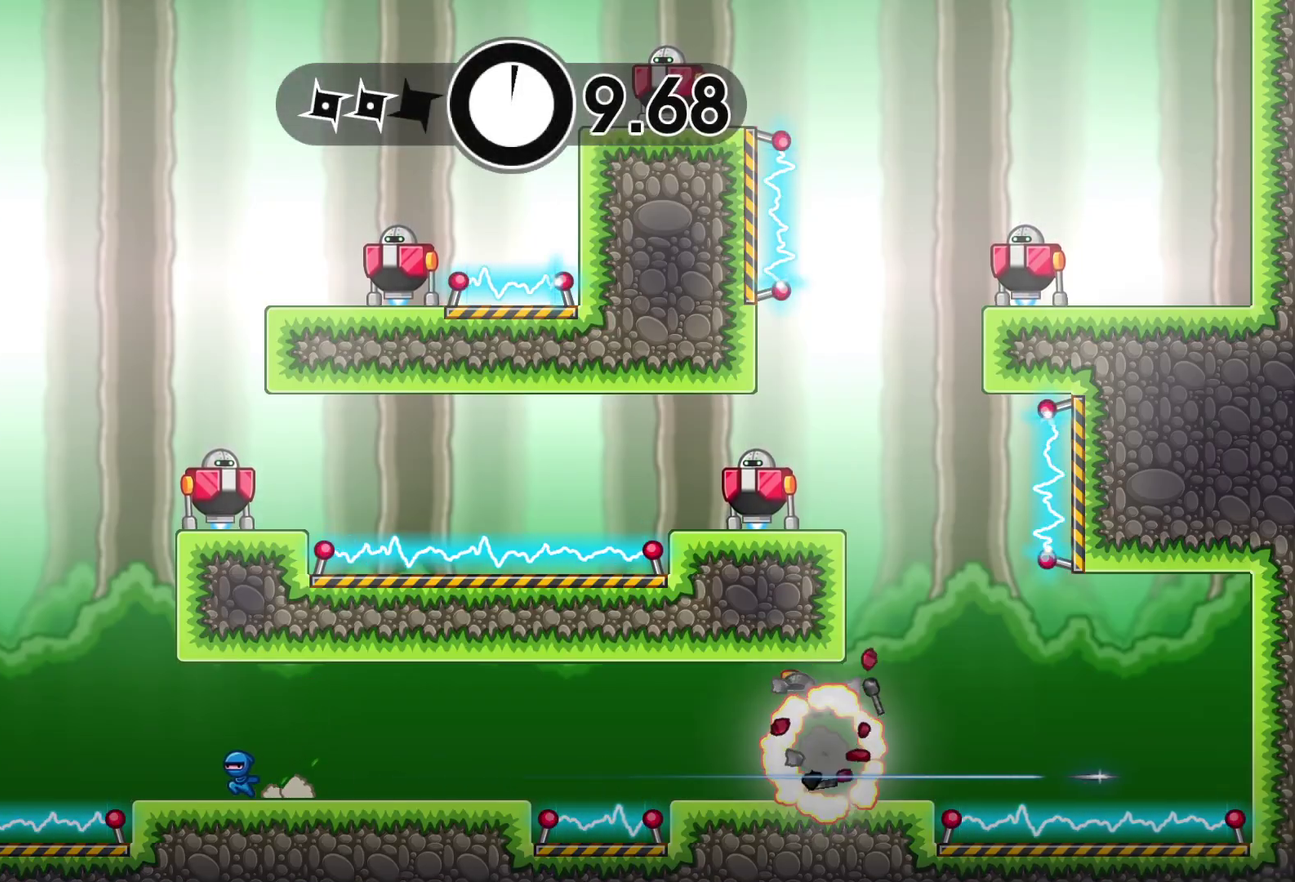
{"buttons": [], "left_stick": "right", "events": [[133, "A", "down"], [200, "A", "up"], [217, "left_stick", "up-right"], [283, "left_stick", "right"], [333, "A", "down"], [467, "A", "up"]]}
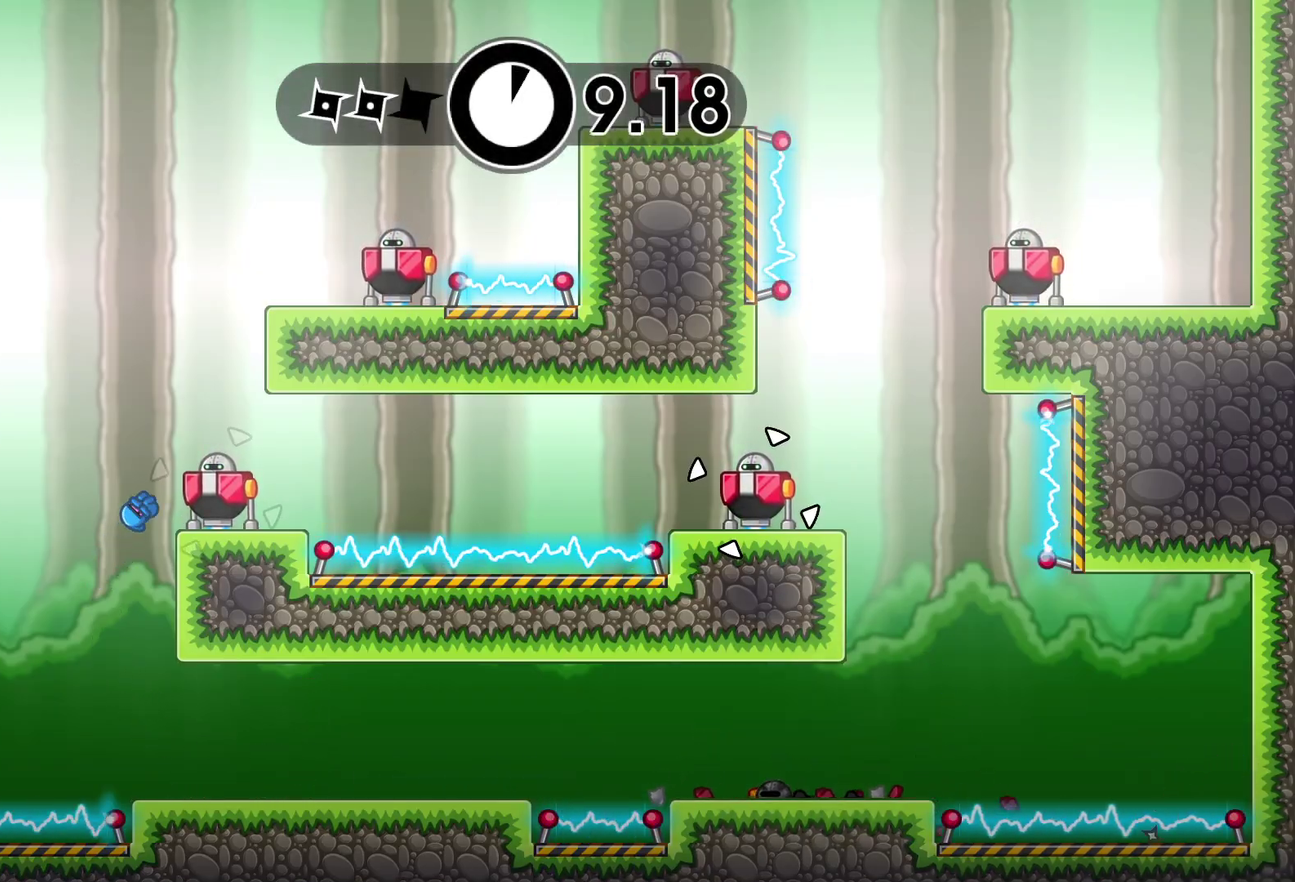
{"buttons": ["A"], "left_stick": "up-right", "events": [[83, "B", "down"], [150, "B", "up"], [167, "left_stick", "left"], [267, "B", "down"], [333, "B", "up"], [433, "A", "down"], [433, "left_stick", "up-right"]]}
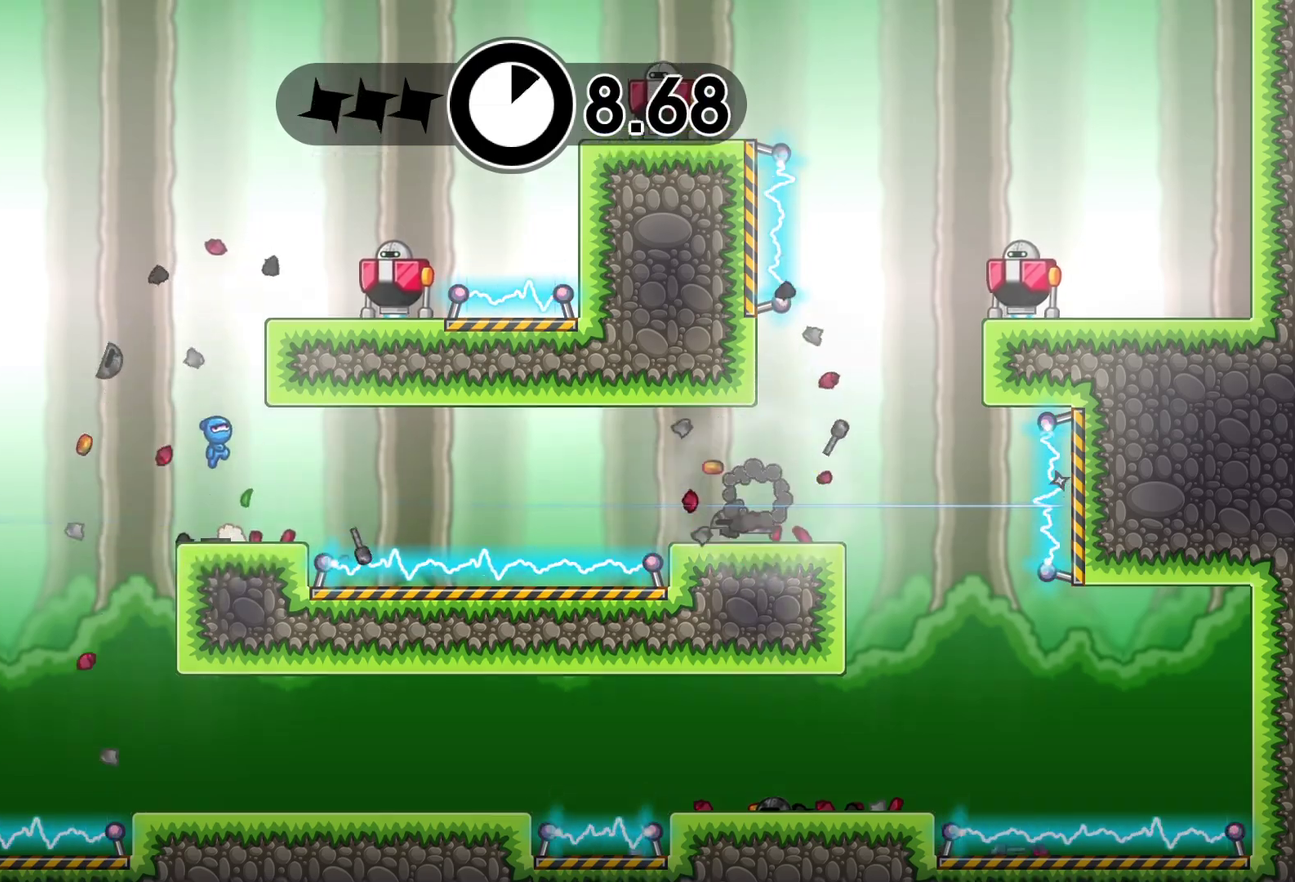
{"buttons": [], "left_stick": "right", "events": [[17, "A", "up"], [100, "A", "down"], [167, "A", "up"], [317, "left_stick", "right"], [333, "X", "down"], [400, "X", "up"]]}
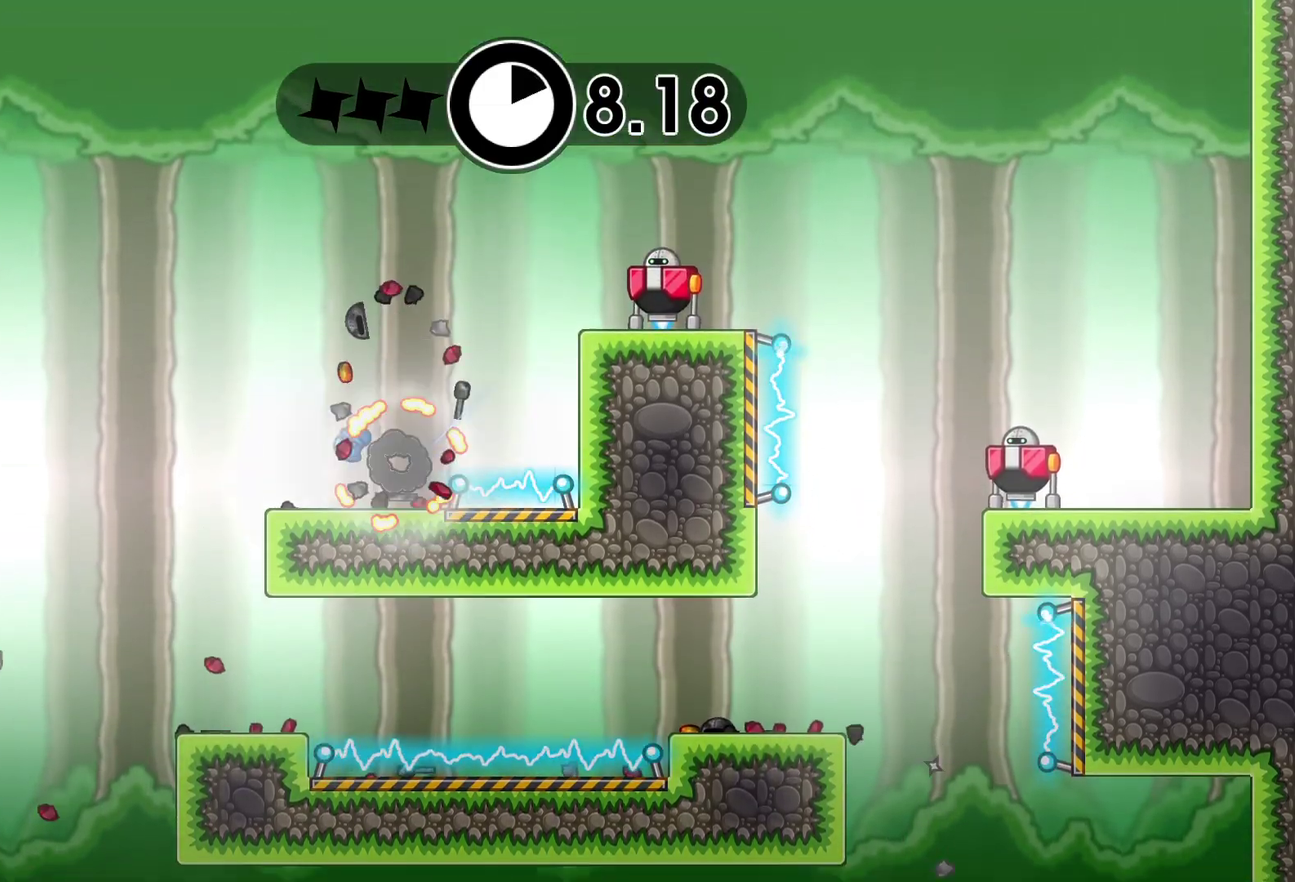
{"buttons": [], "left_stick": "right", "events": [[167, "A", "down"], [217, "X", "down"], [267, "X", "up"], [317, "A", "up"]]}
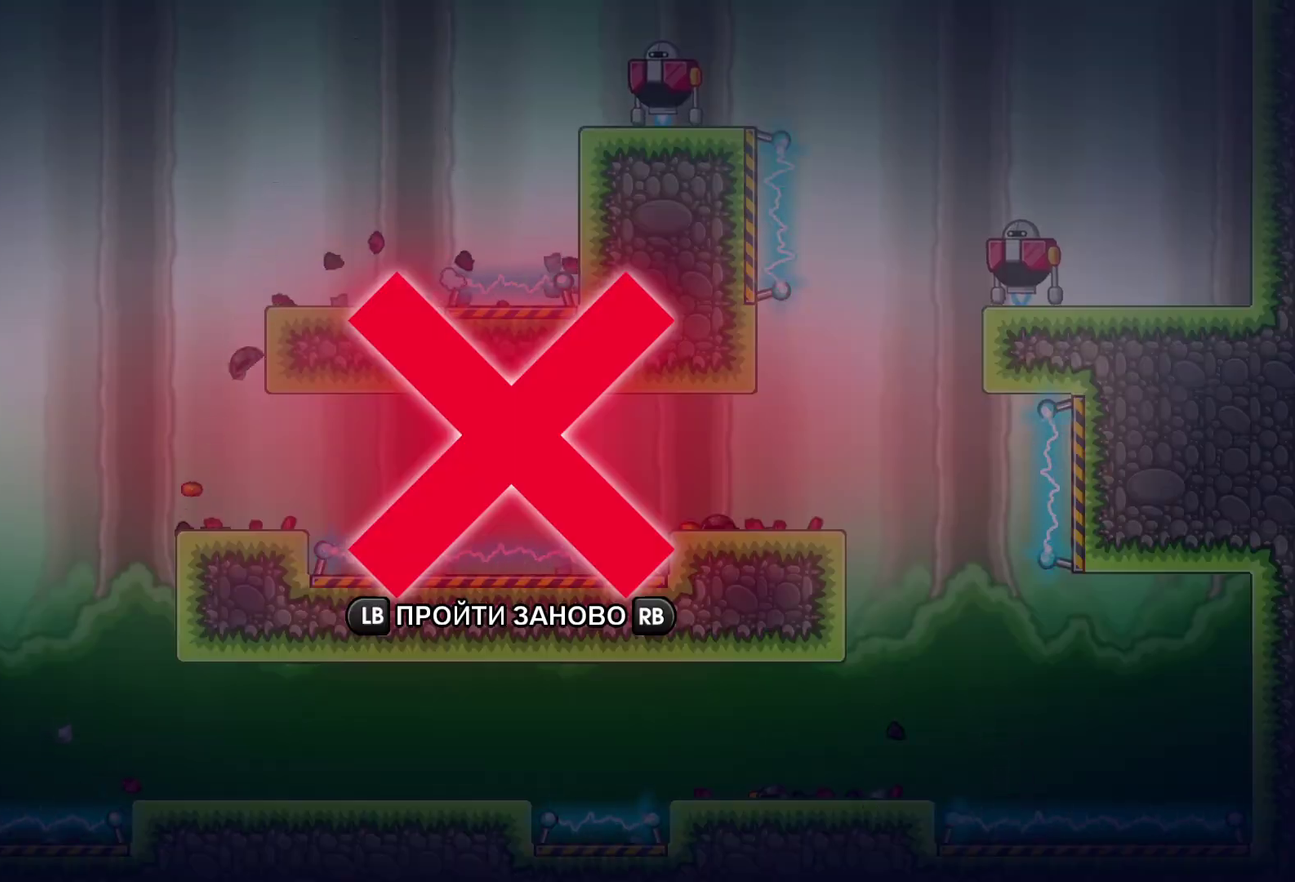
{"buttons": [], "left_stick": "left", "events": [[17, "R1", "down"], [33, "left_stick", "center"], [133, "R1", "up"], [283, "B", "down"], [300, "left_stick", "left"], [333, "B", "up"]]}
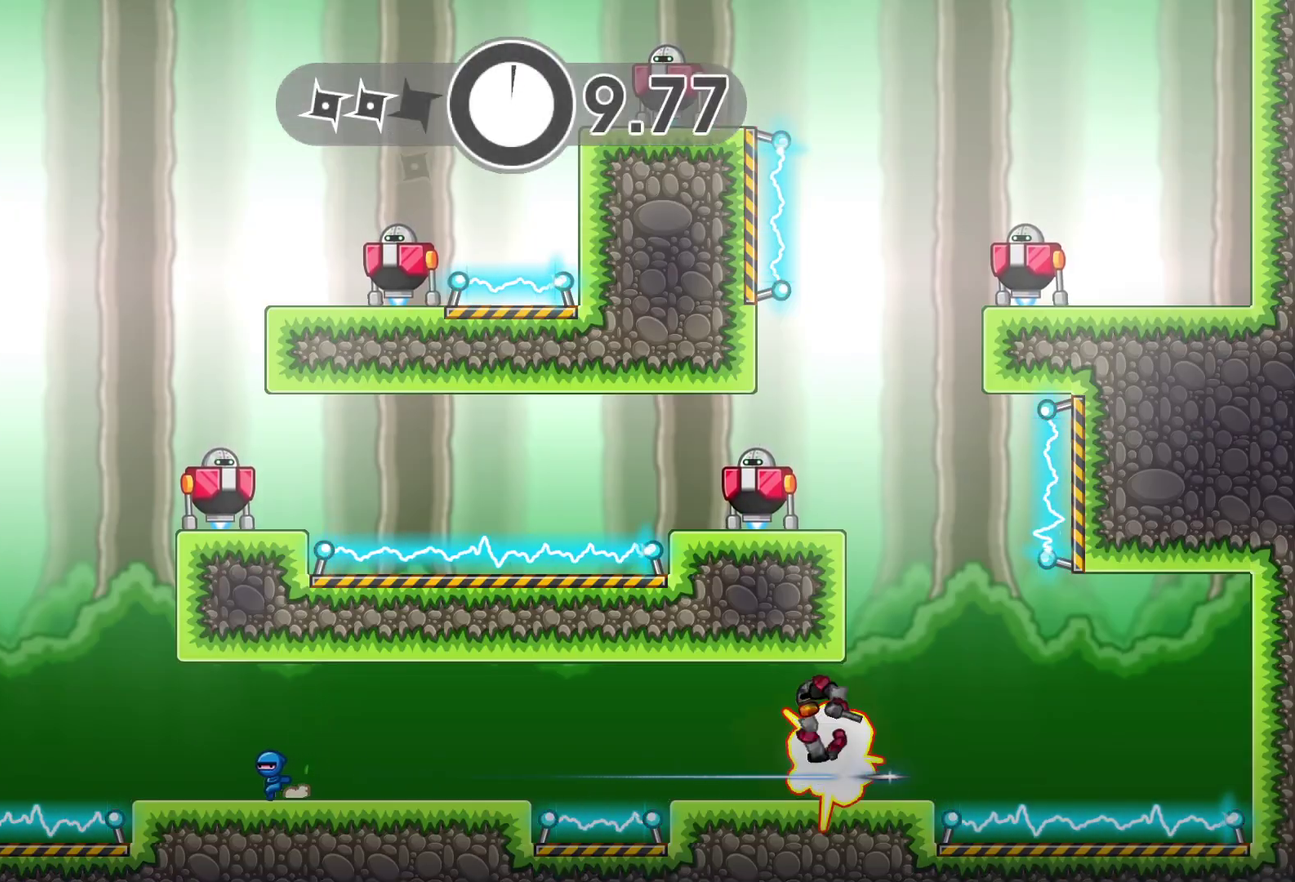
{"buttons": ["A"], "left_stick": "right", "events": [[233, "A", "down"], [317, "left_stick", "up-right"], [333, "A", "up"], [400, "left_stick", "right"], [433, "A", "down"]]}